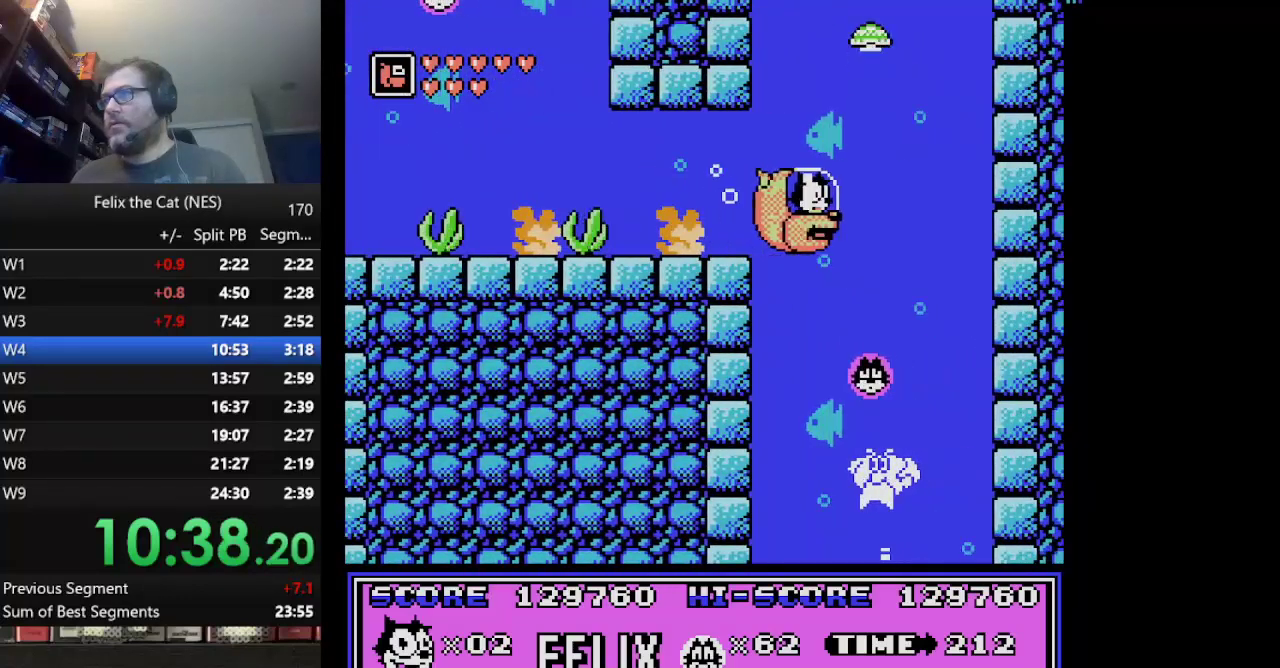
Gameplay with a controller (Nintendo layout); each line is a JSON object with the inputs held at the frame after it. "events" lists button and stick changes between this image and that frame as [ms after this image, input, new state], when the widget could be followed in between. Not read: L1 L3 R3.
{"buttons": ["DPAD_DOWN"], "events": [[42, "DPAD_RIGHT", "up"], [167, "DPAD_DOWN", "down"], [167, "DPAD_LEFT", "down"], [251, "DPAD_LEFT", "up"]]}
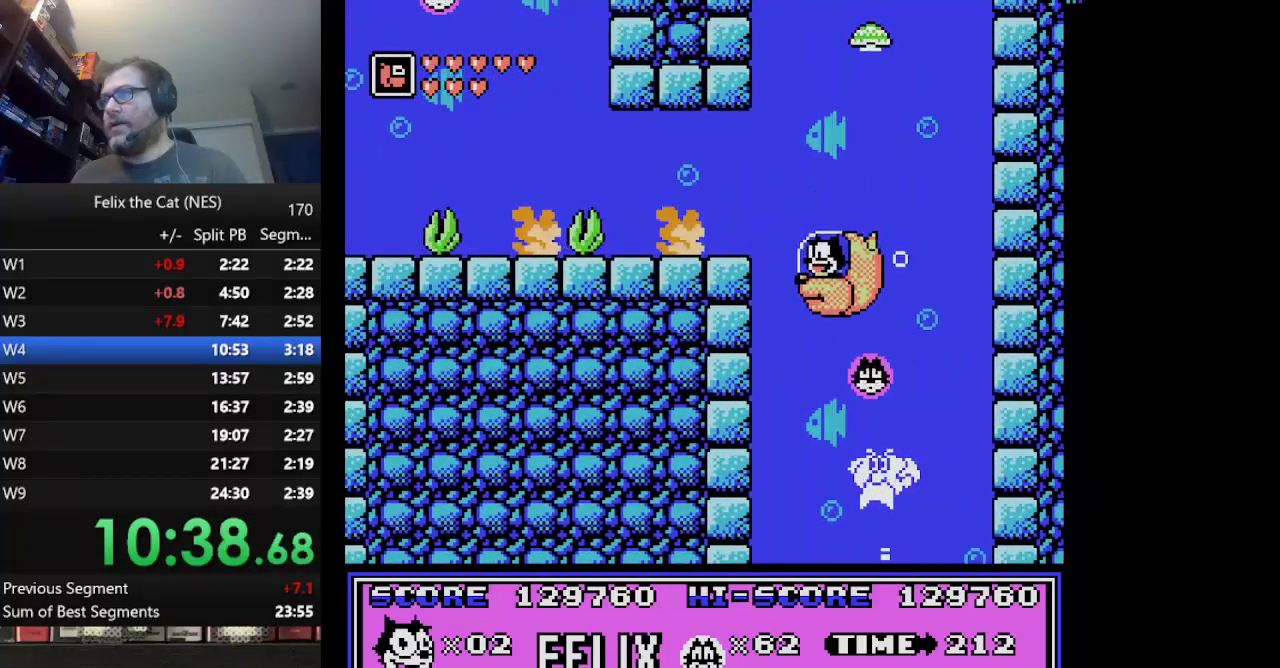
{"buttons": ["DPAD_DOWN"], "events": [[83, "DPAD_RIGHT", "down"], [167, "DPAD_RIGHT", "up"]]}
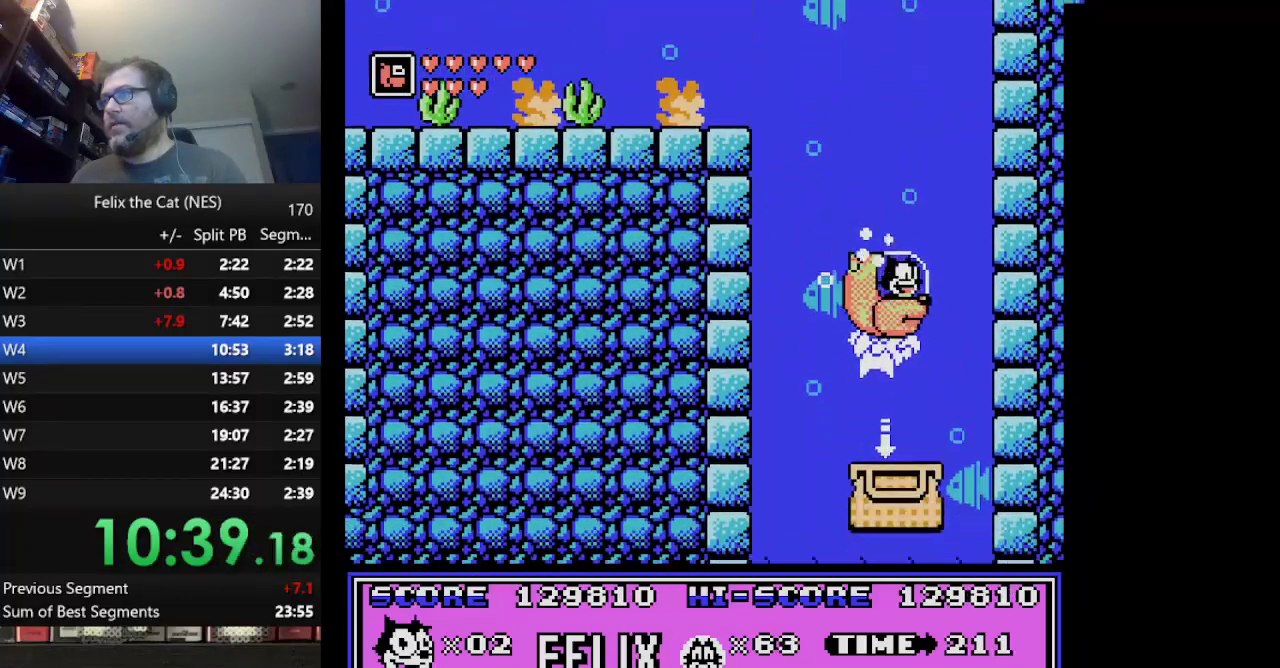
{"buttons": ["DPAD_DOWN"], "events": []}
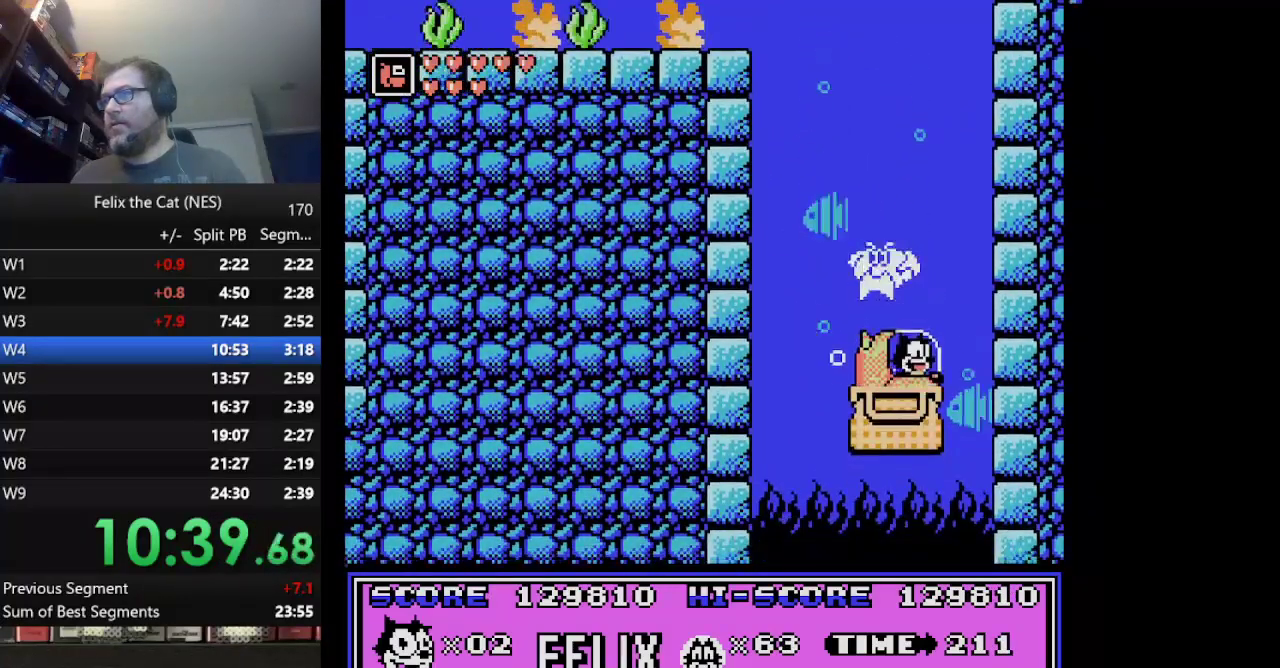
{"buttons": ["DPAD_RIGHT"], "events": [[292, "DPAD_DOWN", "up"], [459, "DPAD_RIGHT", "down"]]}
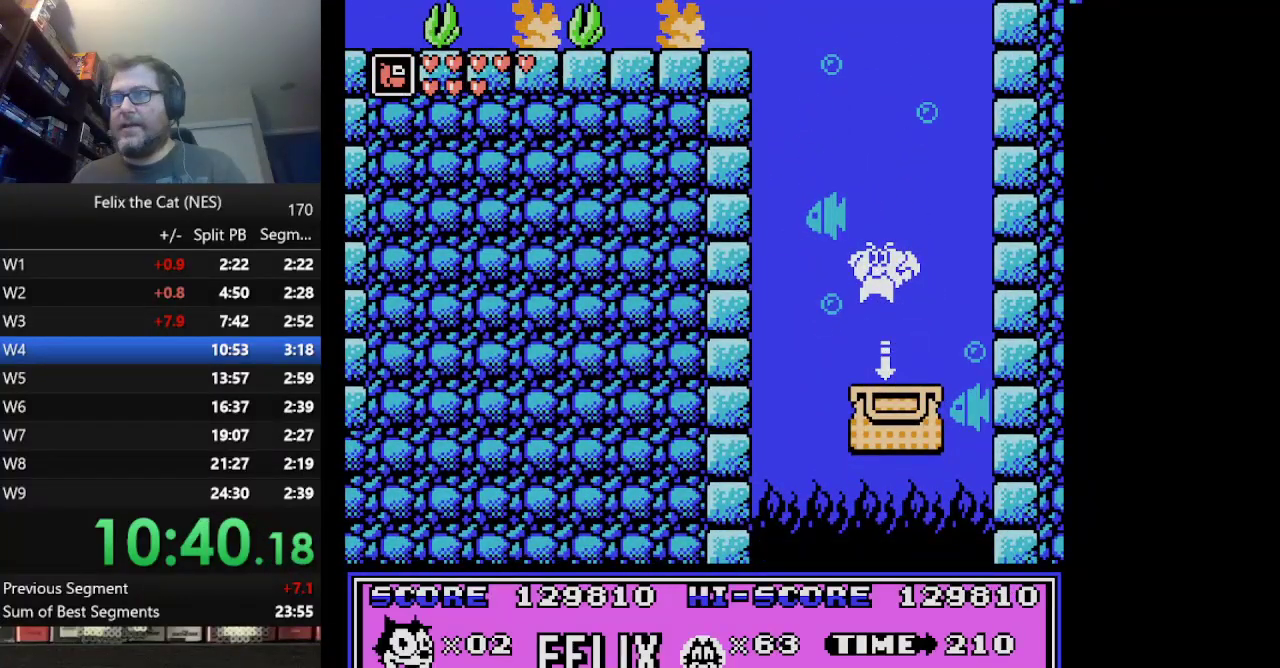
{"buttons": ["DPAD_RIGHT"], "events": []}
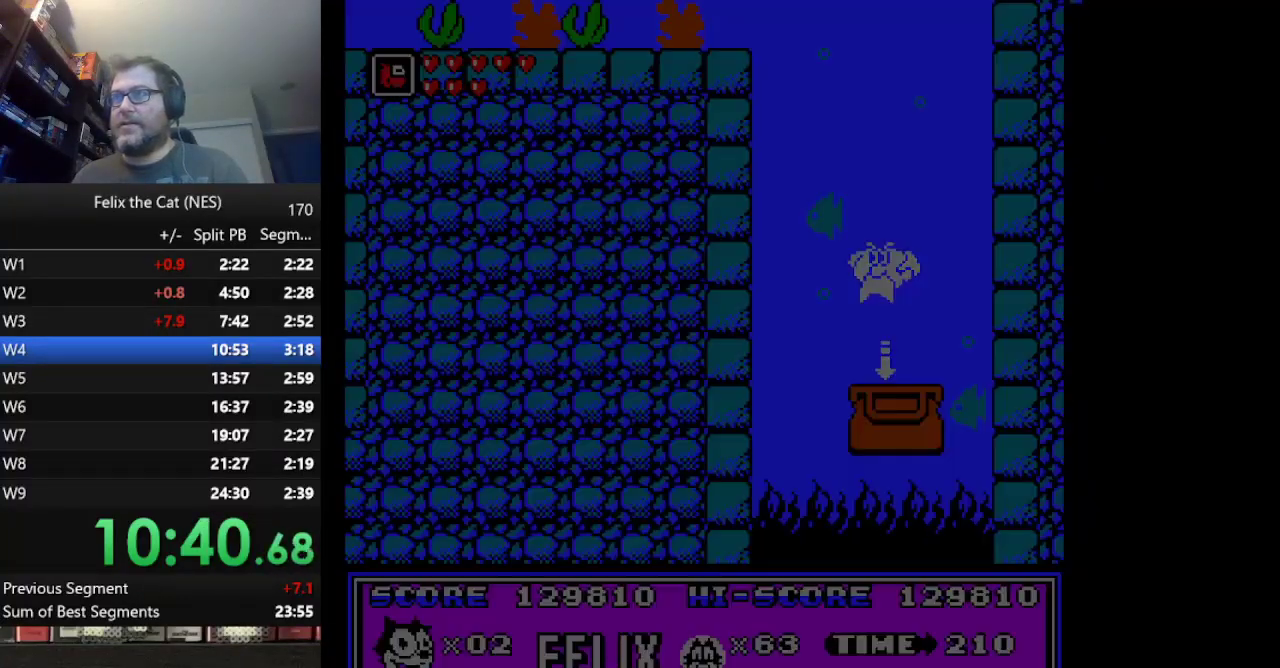
{"buttons": ["DPAD_RIGHT"], "events": []}
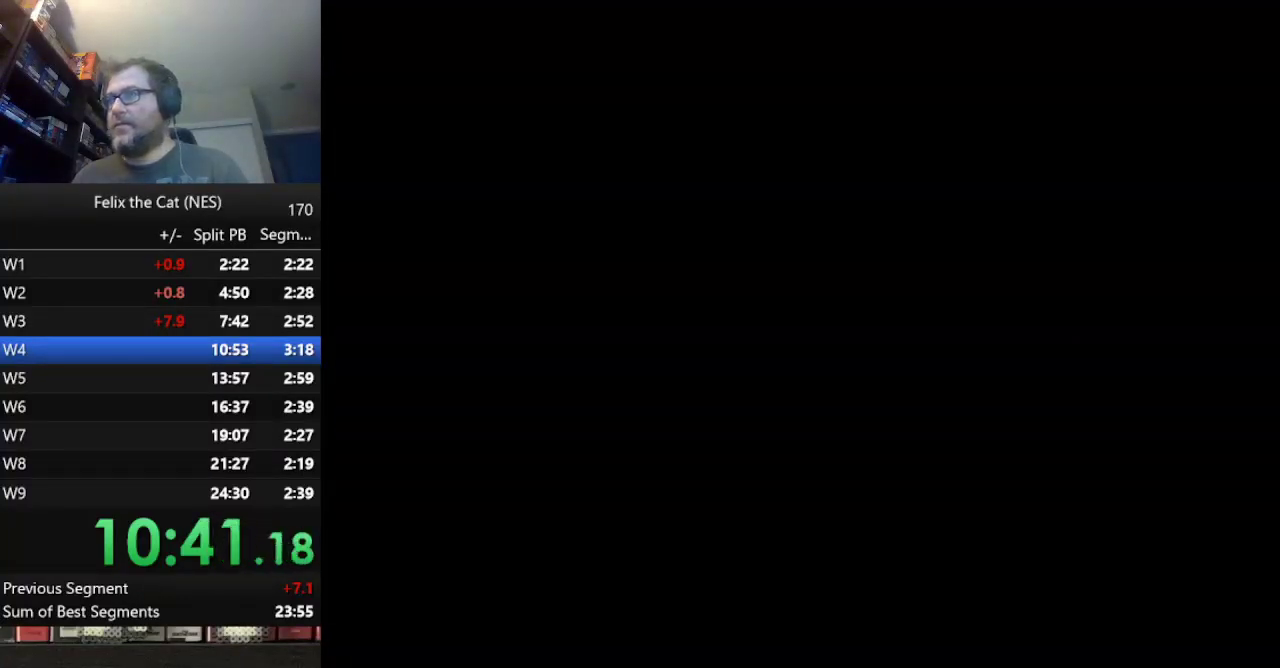
{"buttons": ["DPAD_RIGHT"], "events": []}
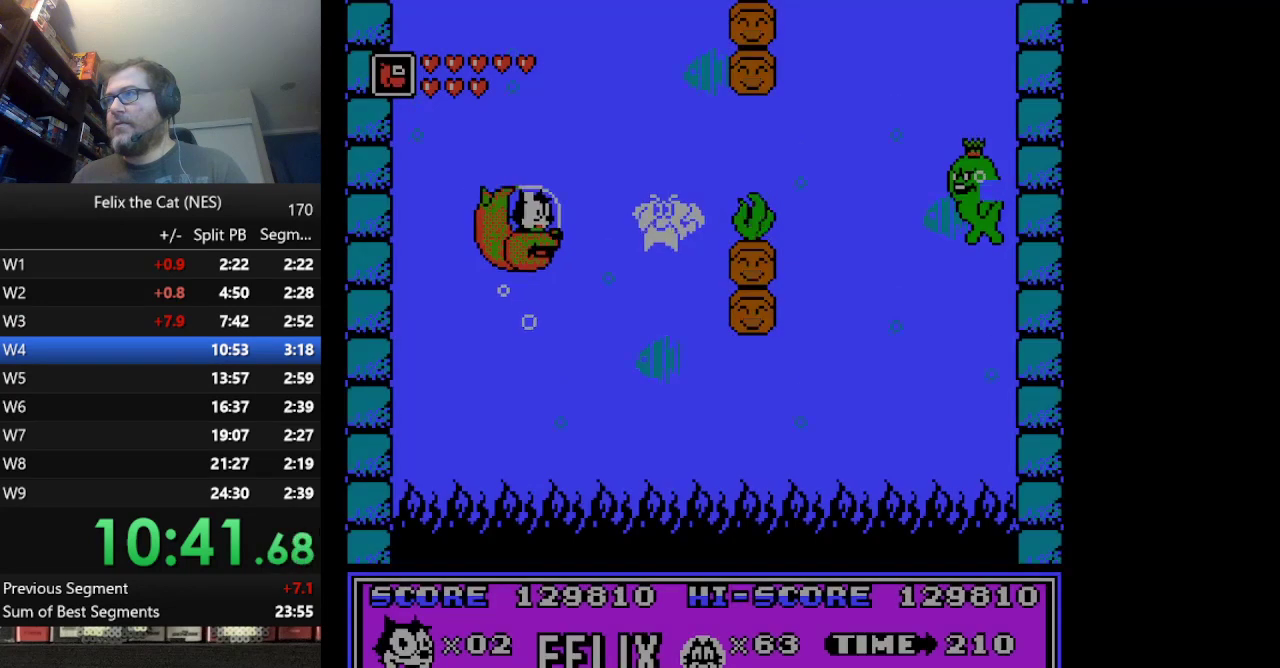
{"buttons": ["DPAD_RIGHT"], "events": [[417, "A", "down"], [500, "A", "up"]]}
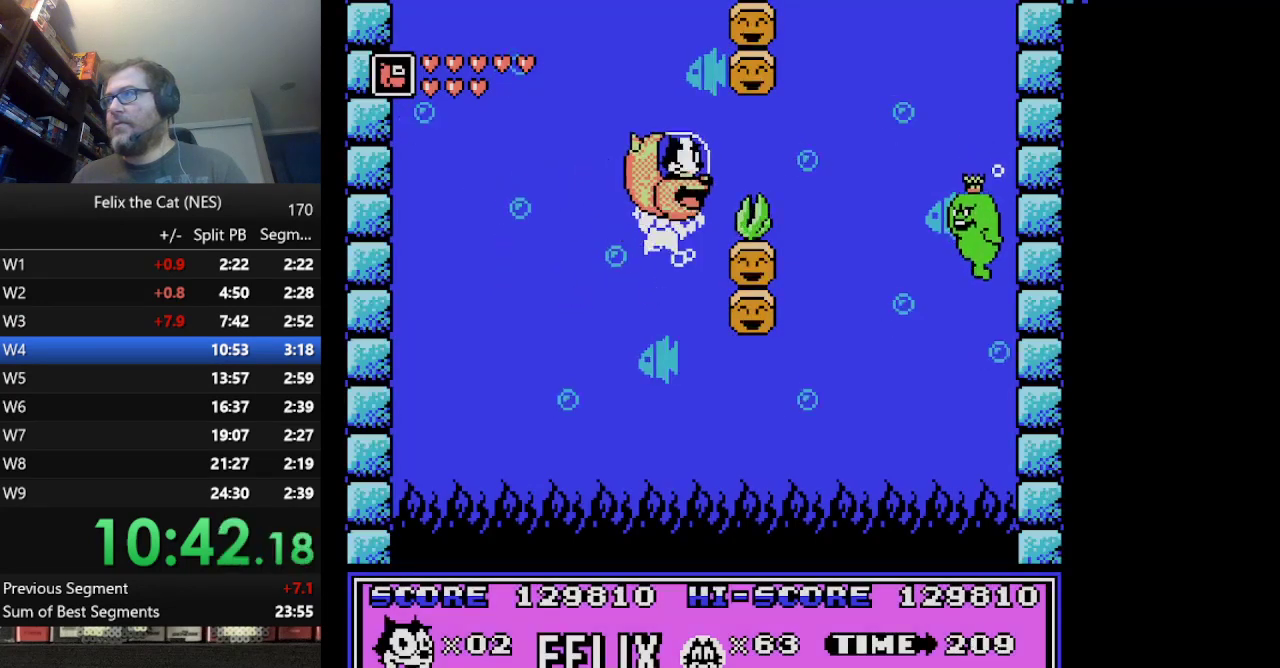
{"buttons": ["A", "DPAD_LEFT"], "events": [[84, "B", "down"], [167, "B", "up"], [334, "A", "down"], [418, "DPAD_RIGHT", "up"], [501, "DPAD_LEFT", "down"]]}
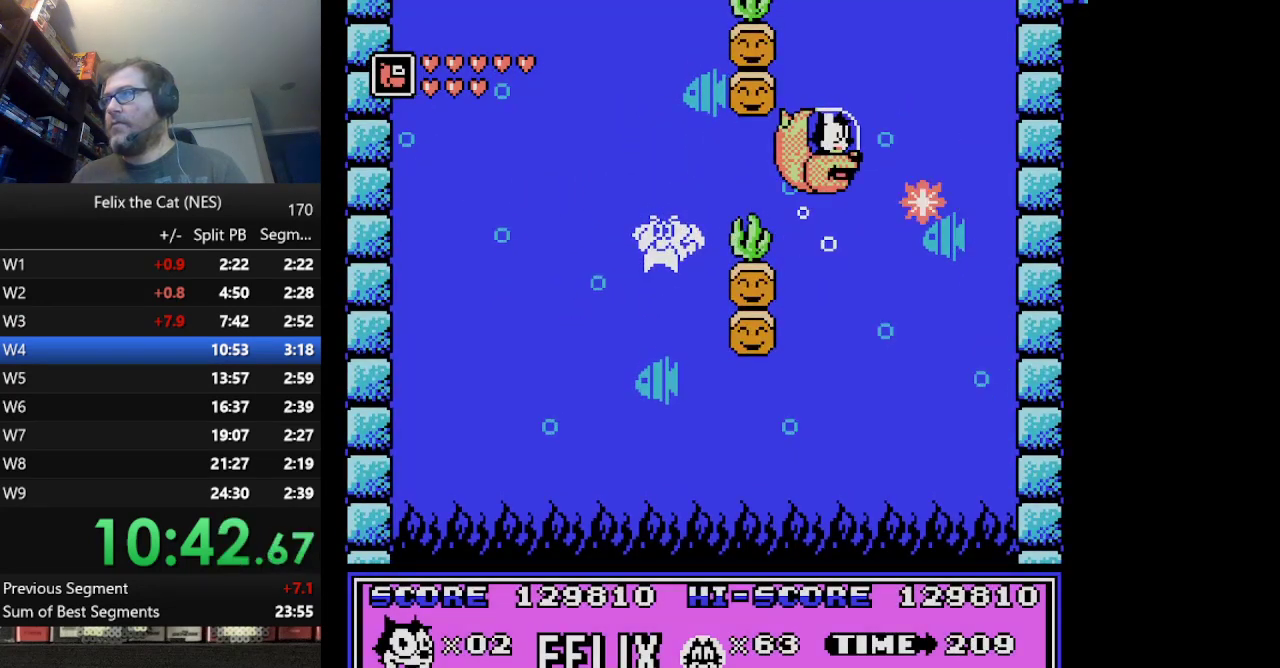
{"buttons": ["A", "DPAD_LEFT"], "events": [[167, "A", "up"], [167, "DPAD_LEFT", "up"], [292, "A", "down"], [459, "DPAD_LEFT", "down"]]}
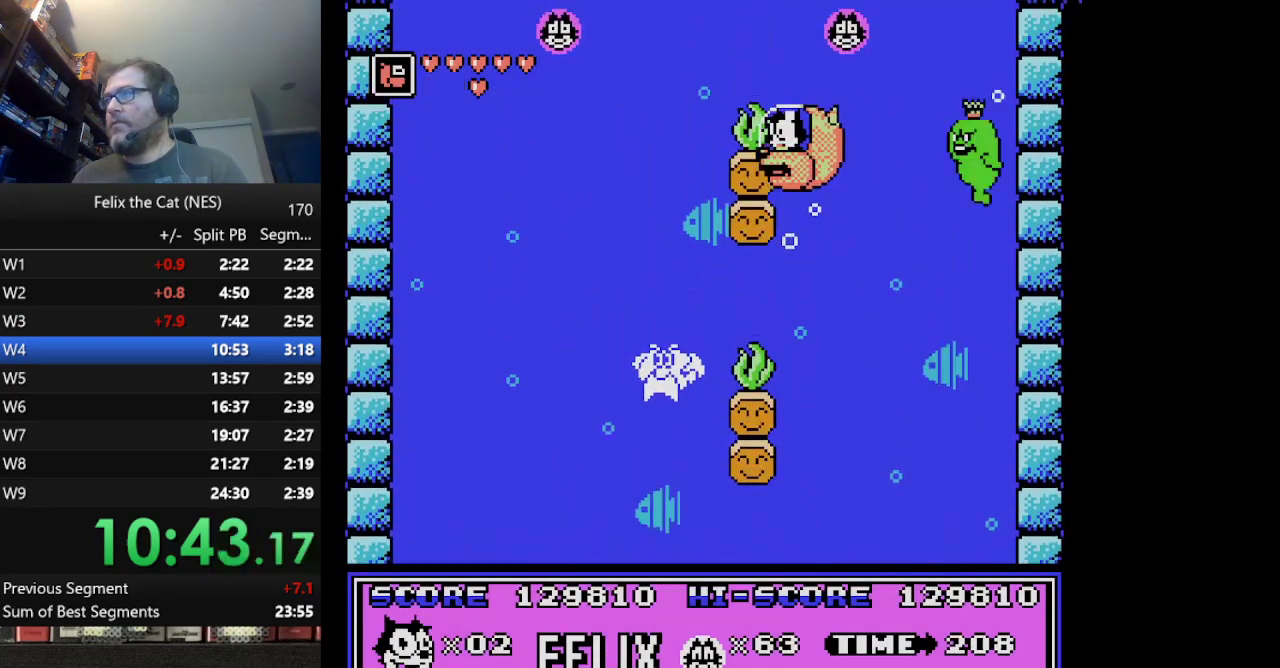
{"buttons": ["A", "DPAD_LEFT"], "events": [[42, "A", "up"], [126, "A", "down"], [126, "DPAD_LEFT", "up"], [209, "A", "up"], [209, "DPAD_LEFT", "down"], [459, "A", "down"]]}
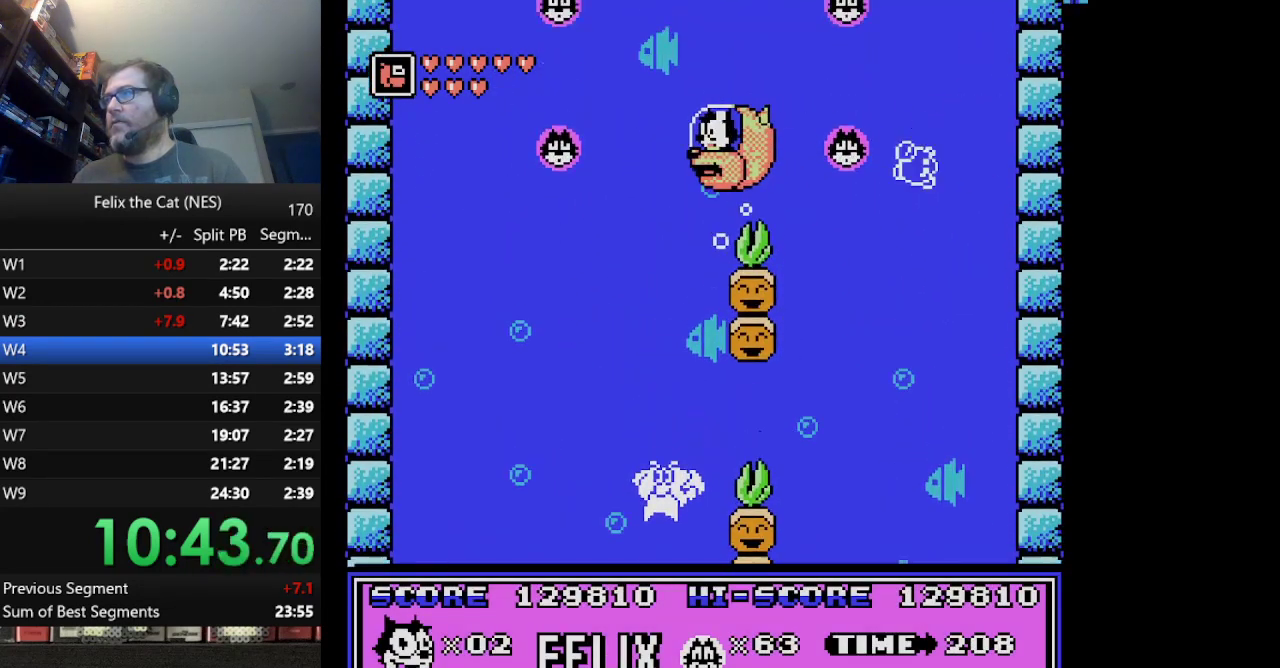
{"buttons": [], "events": [[42, "DPAD_LEFT", "up"], [125, "DPAD_RIGHT", "down"], [375, "A", "up"], [375, "B", "down"], [417, "DPAD_RIGHT", "up"], [459, "B", "up"]]}
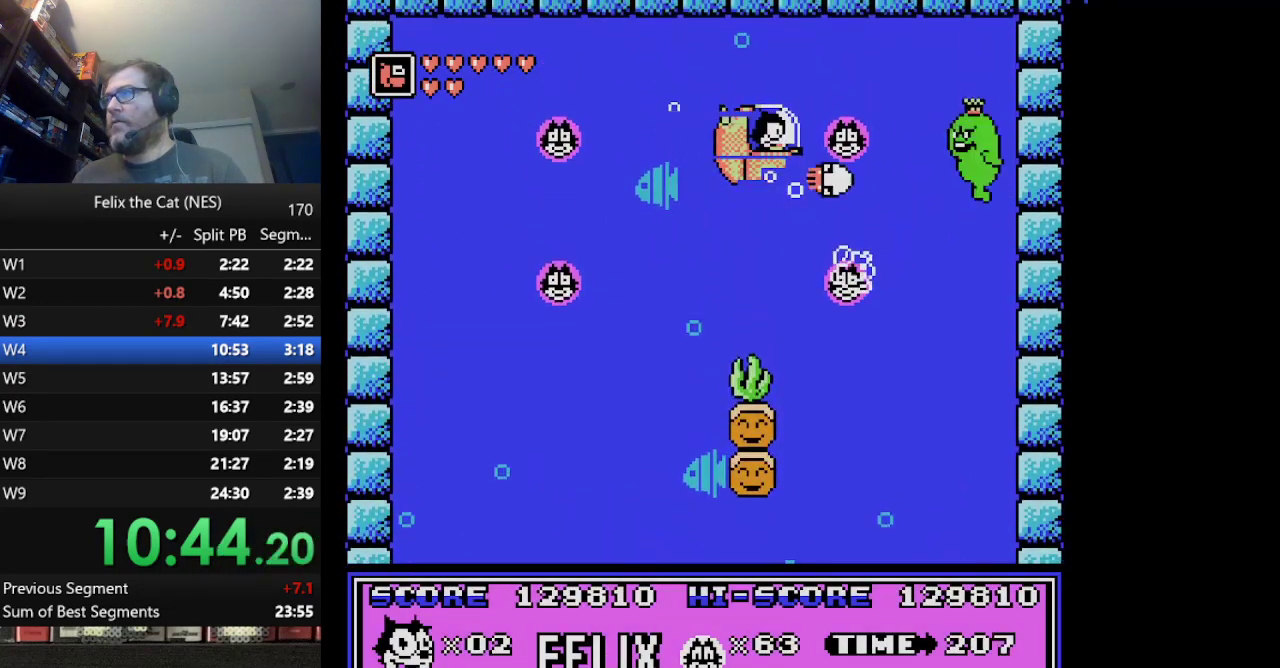
{"buttons": ["B"], "events": [[42, "DPAD_LEFT", "down"], [126, "A", "down"], [292, "A", "up"], [292, "DPAD_LEFT", "up"], [376, "DPAD_RIGHT", "down"], [459, "DPAD_RIGHT", "up"], [501, "B", "down"]]}
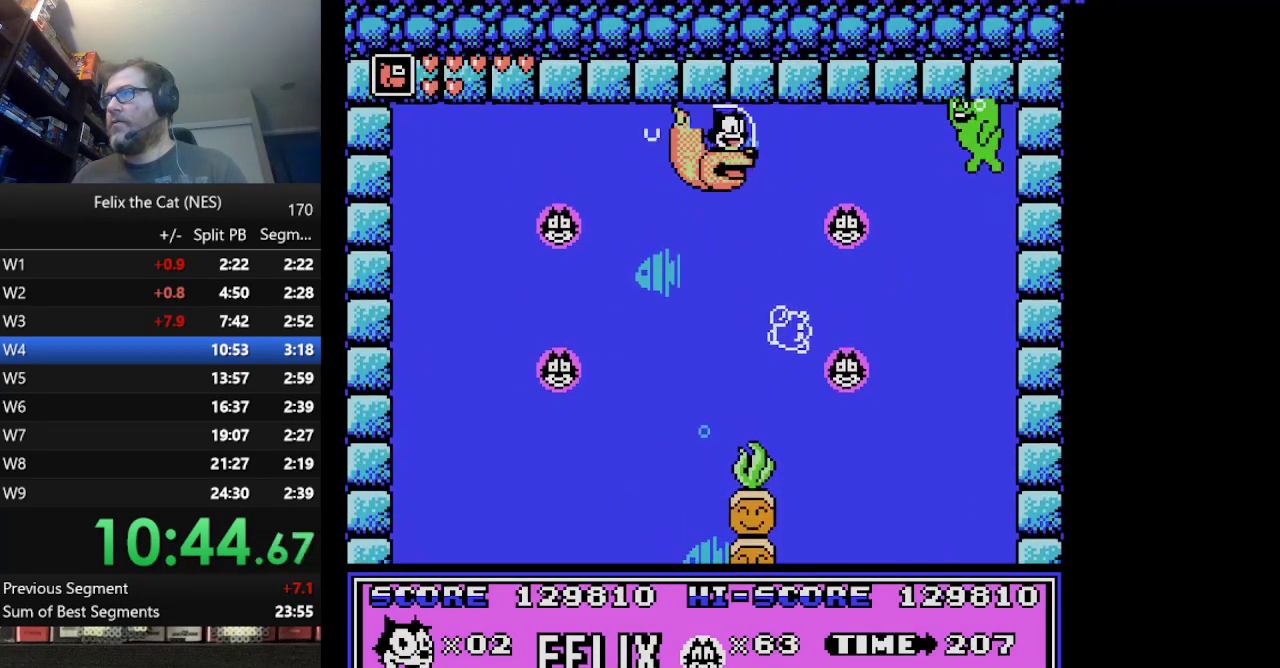
{"buttons": ["DPAD_LEFT"], "events": [[83, "DPAD_RIGHT", "down"], [209, "B", "up"], [250, "DPAD_RIGHT", "up"], [500, "DPAD_LEFT", "down"]]}
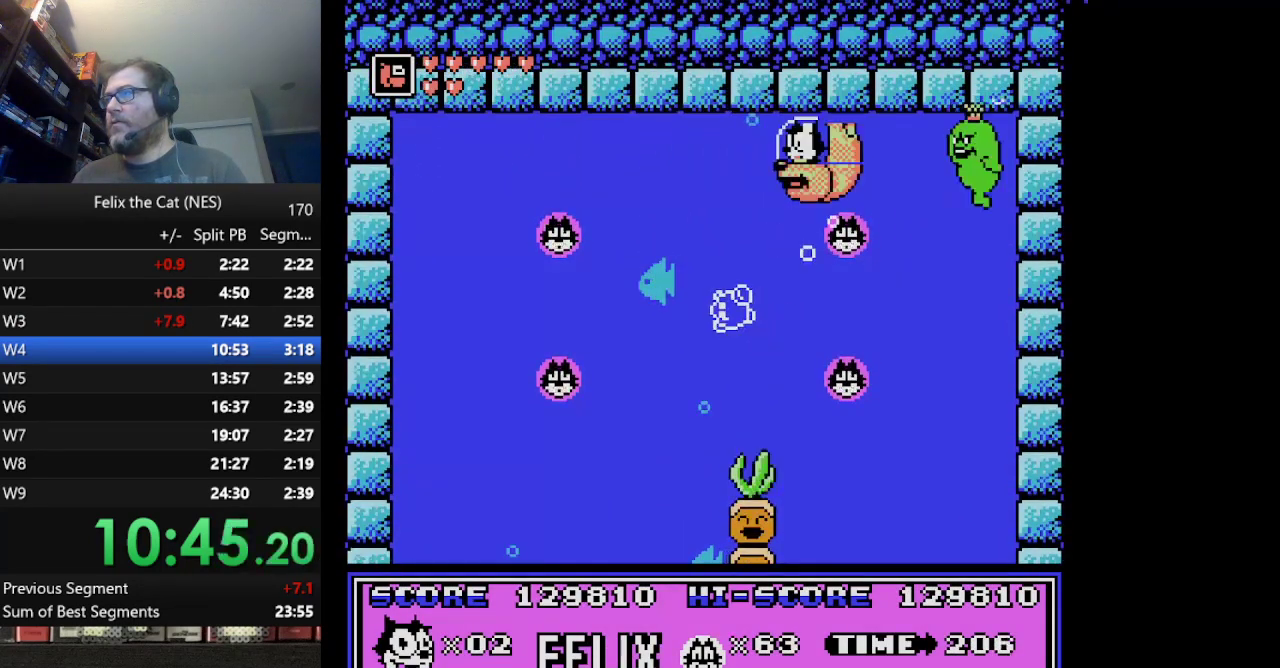
{"buttons": [], "events": [[126, "DPAD_LEFT", "up"], [376, "DPAD_RIGHT", "down"], [459, "DPAD_RIGHT", "up"]]}
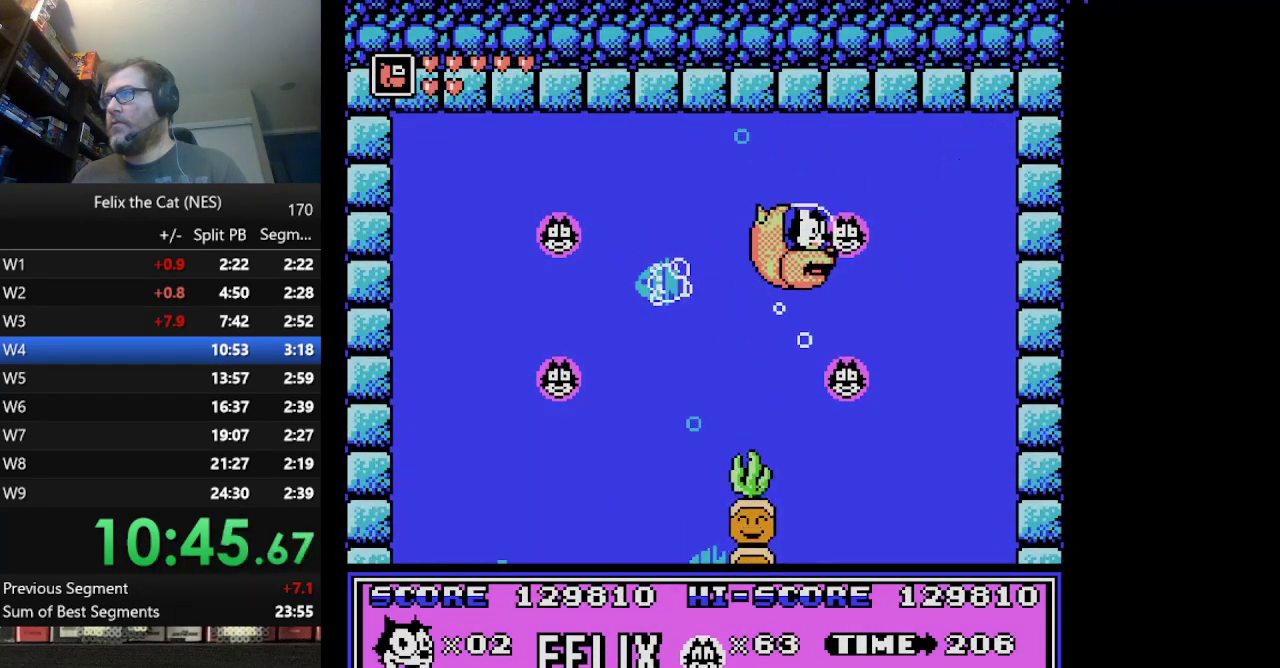
{"buttons": ["B"], "events": [[417, "B", "down"]]}
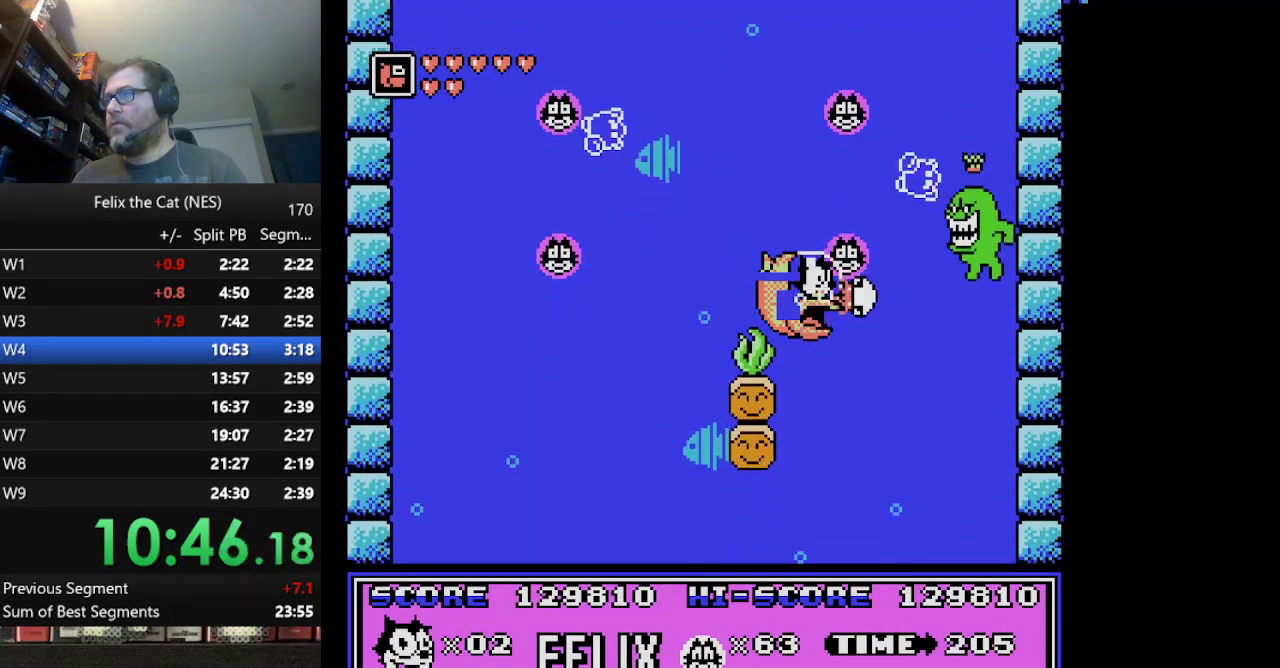
{"buttons": [], "events": [[42, "B", "up"]]}
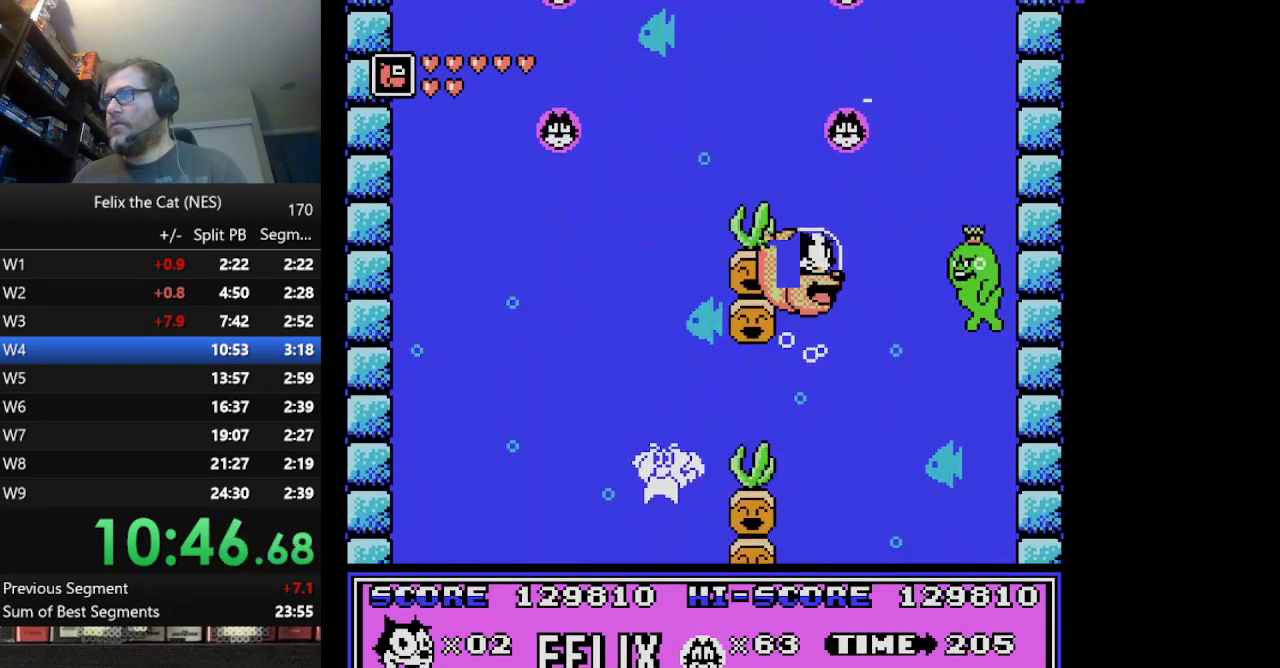
{"buttons": [], "events": [[250, "B", "down"], [334, "B", "up"]]}
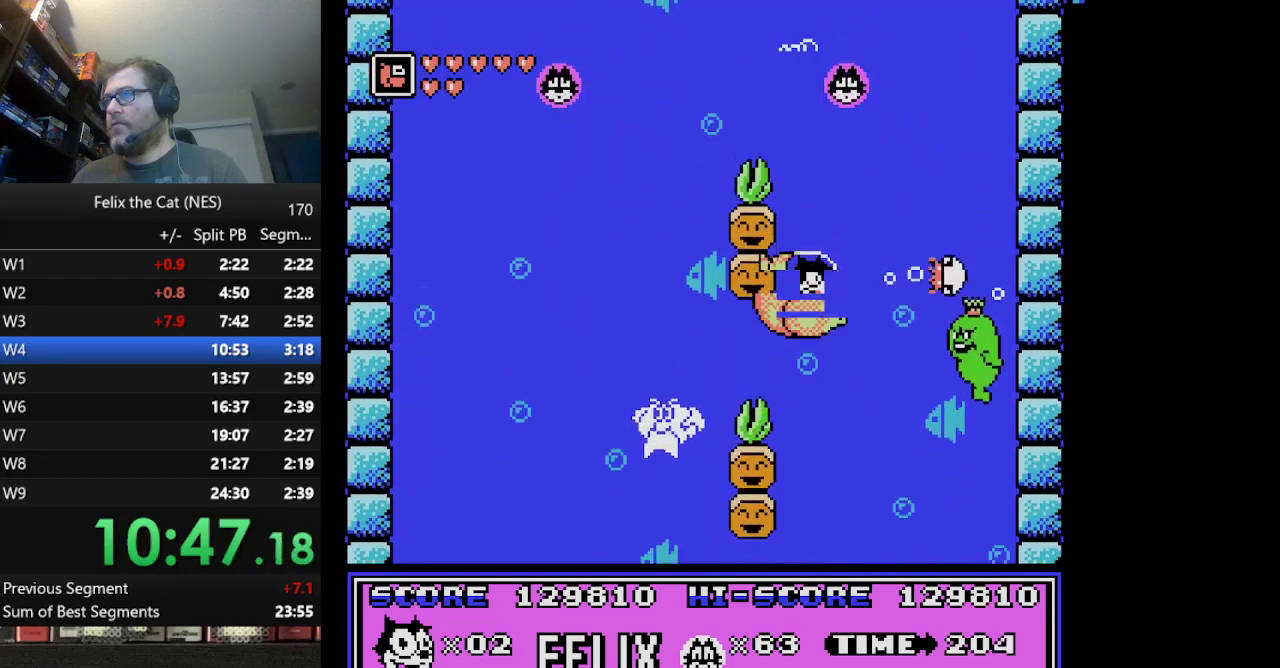
{"buttons": [], "events": [[84, "A", "down"], [167, "A", "up"]]}
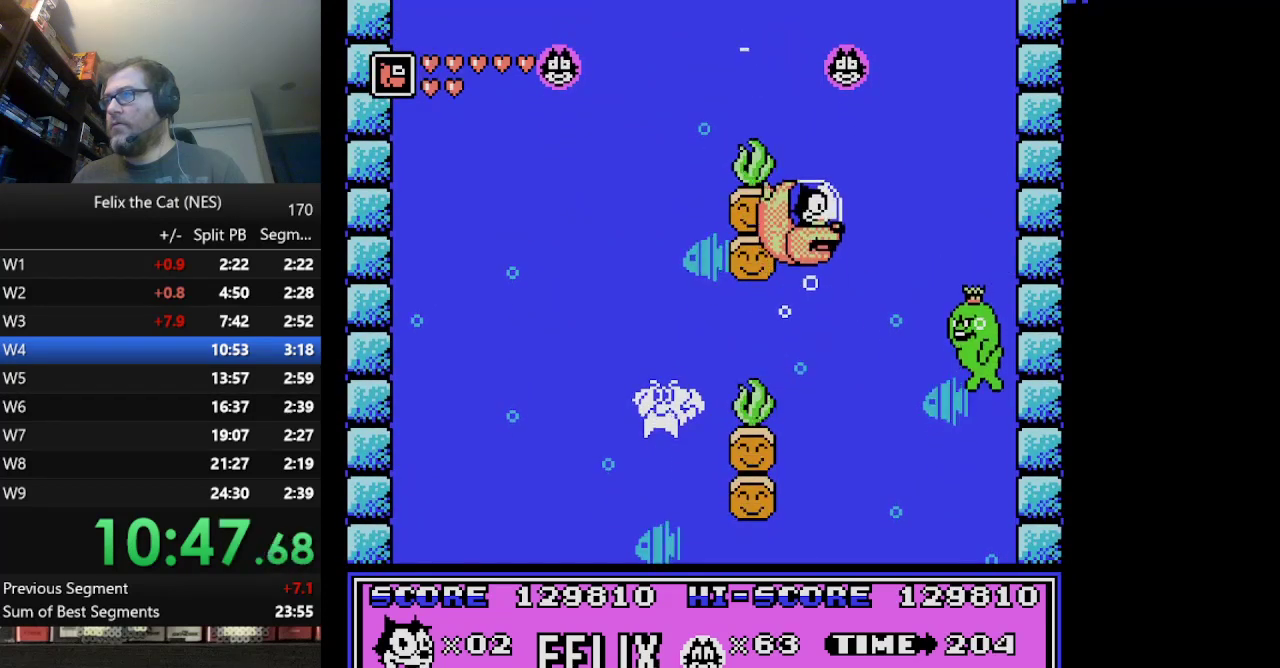
{"buttons": ["A"], "events": [[417, "A", "down"]]}
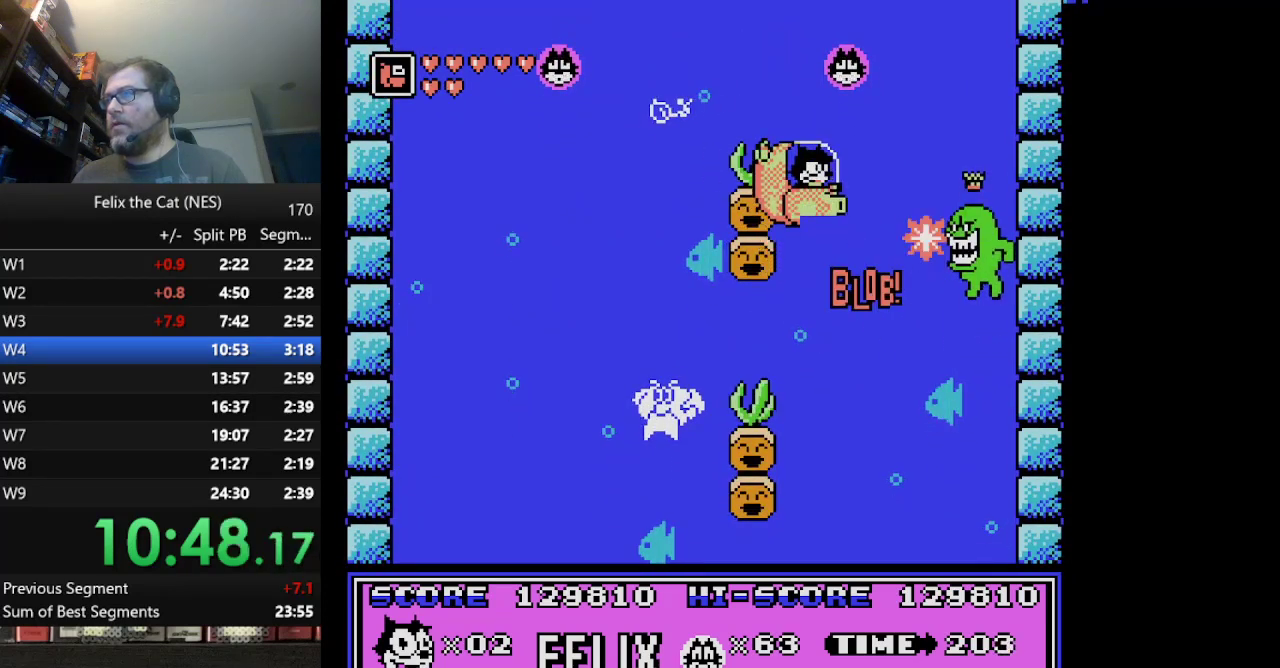
{"buttons": ["A"], "events": [[126, "DPAD_LEFT", "down"], [251, "DPAD_LEFT", "up"], [334, "DPAD_RIGHT", "down"], [459, "DPAD_RIGHT", "up"]]}
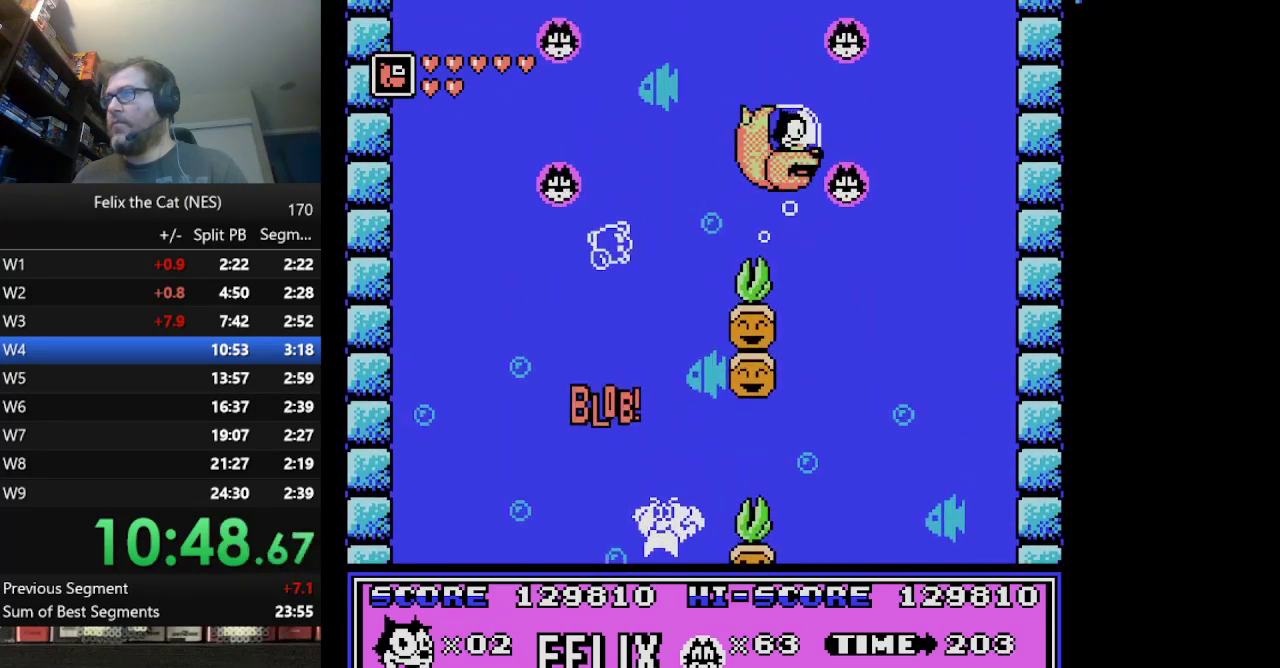
{"buttons": ["A"], "events": []}
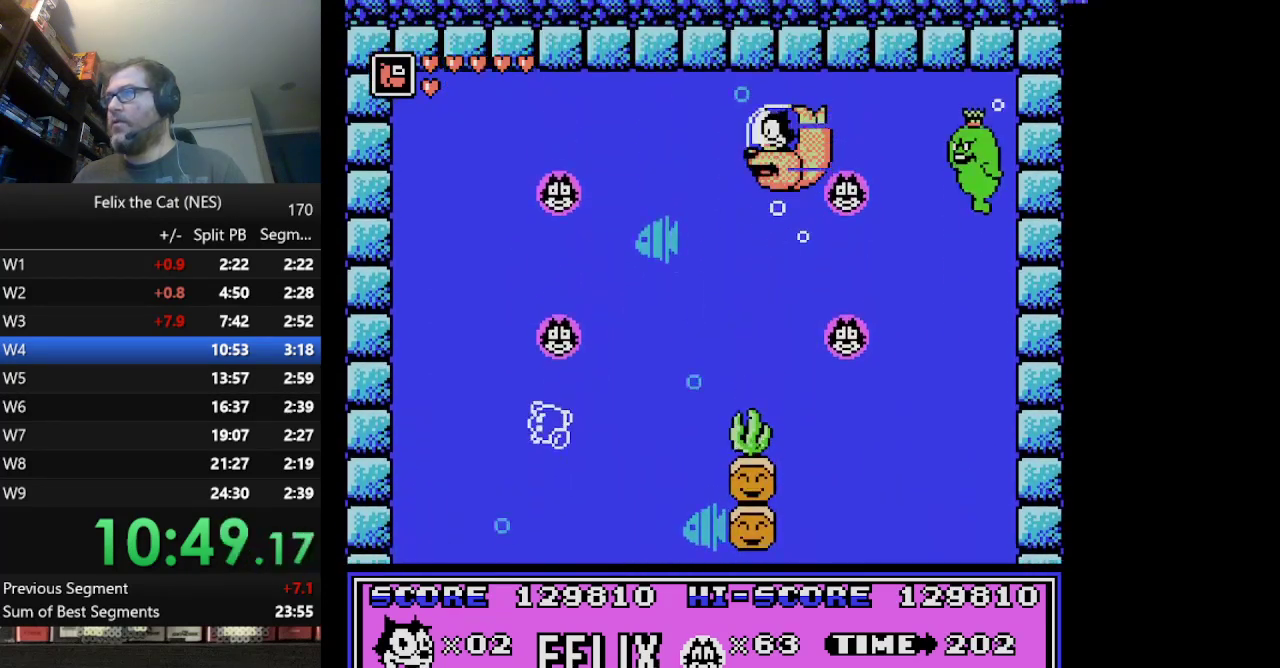
{"buttons": ["DPAD_LEFT"], "events": [[126, "DPAD_RIGHT", "down"], [167, "A", "up"], [167, "B", "down"], [251, "DPAD_RIGHT", "up"], [292, "B", "up"], [376, "B", "down"], [459, "B", "up"], [459, "DPAD_LEFT", "down"]]}
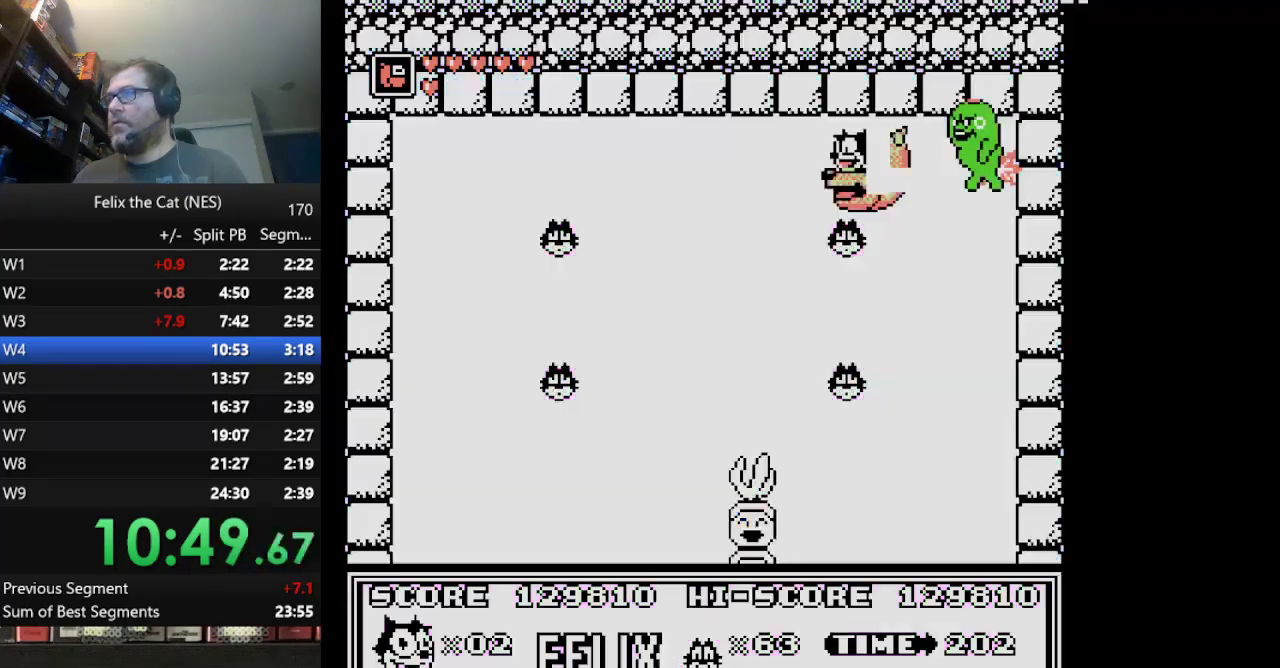
{"buttons": [], "events": [[125, "DPAD_LEFT", "up"], [208, "DPAD_RIGHT", "down"], [292, "B", "down"], [292, "DPAD_RIGHT", "up"], [459, "B", "up"]]}
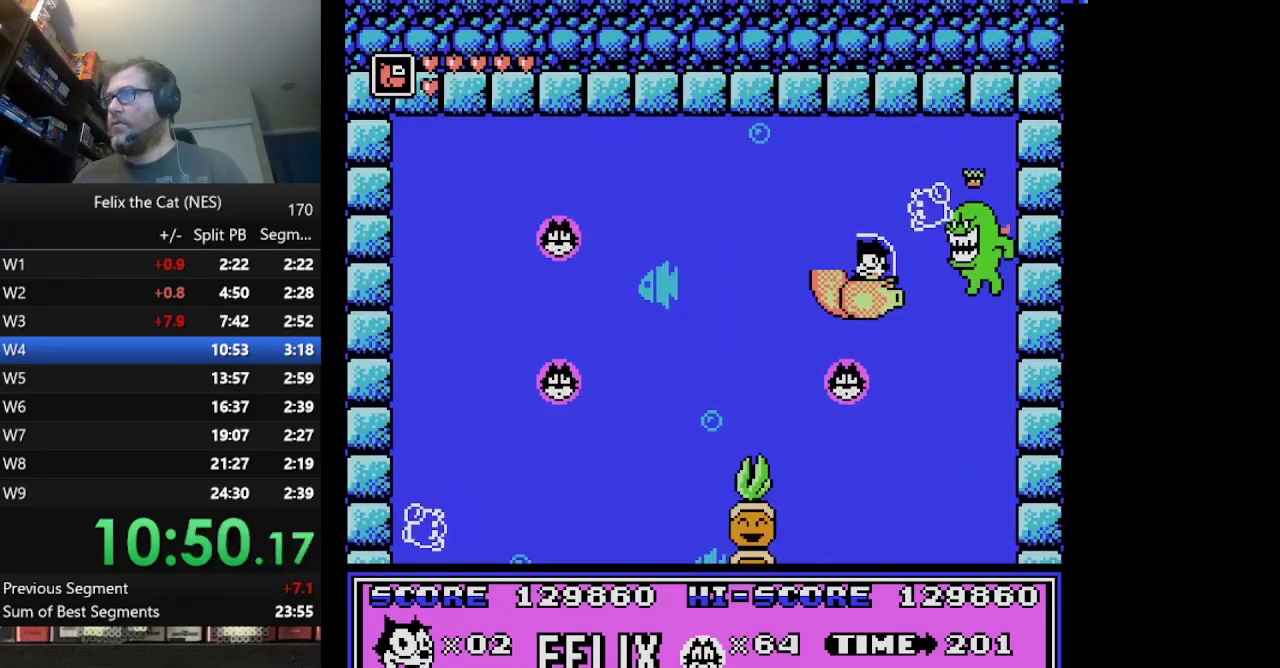
{"buttons": [], "events": [[42, "DPAD_LEFT", "down"], [167, "DPAD_LEFT", "up"], [292, "DPAD_RIGHT", "down"], [376, "DPAD_RIGHT", "up"]]}
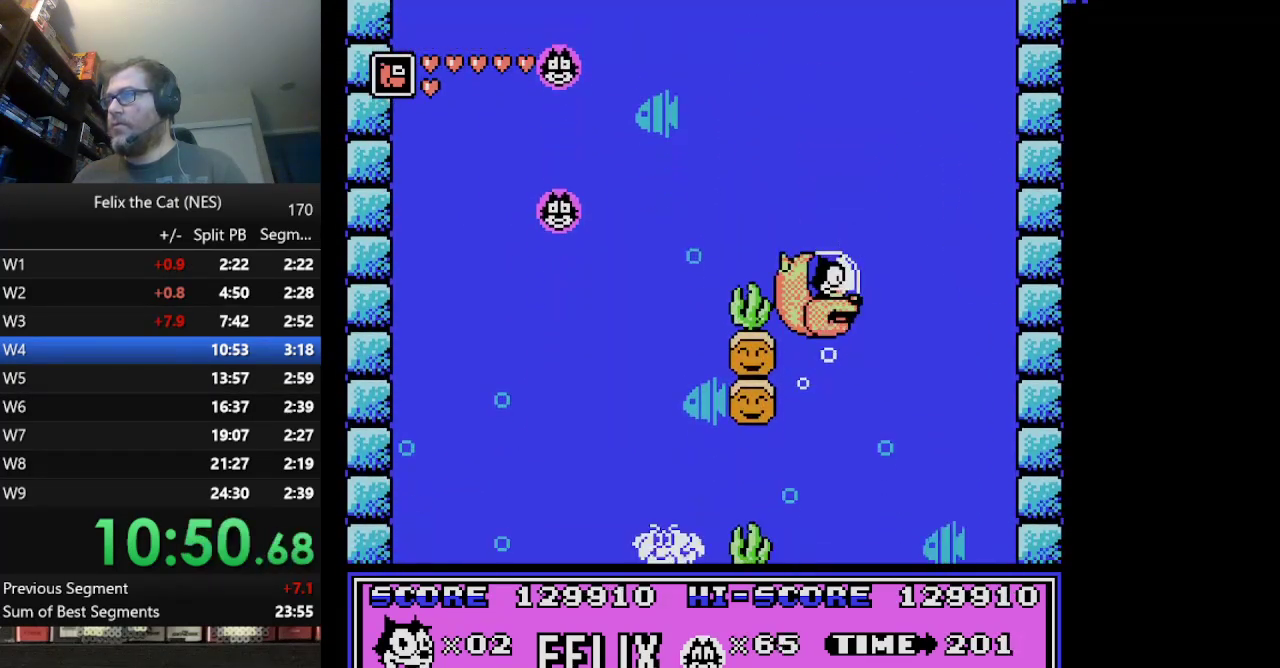
{"buttons": ["B"], "events": [[334, "A", "down"], [417, "A", "up"], [500, "B", "down"]]}
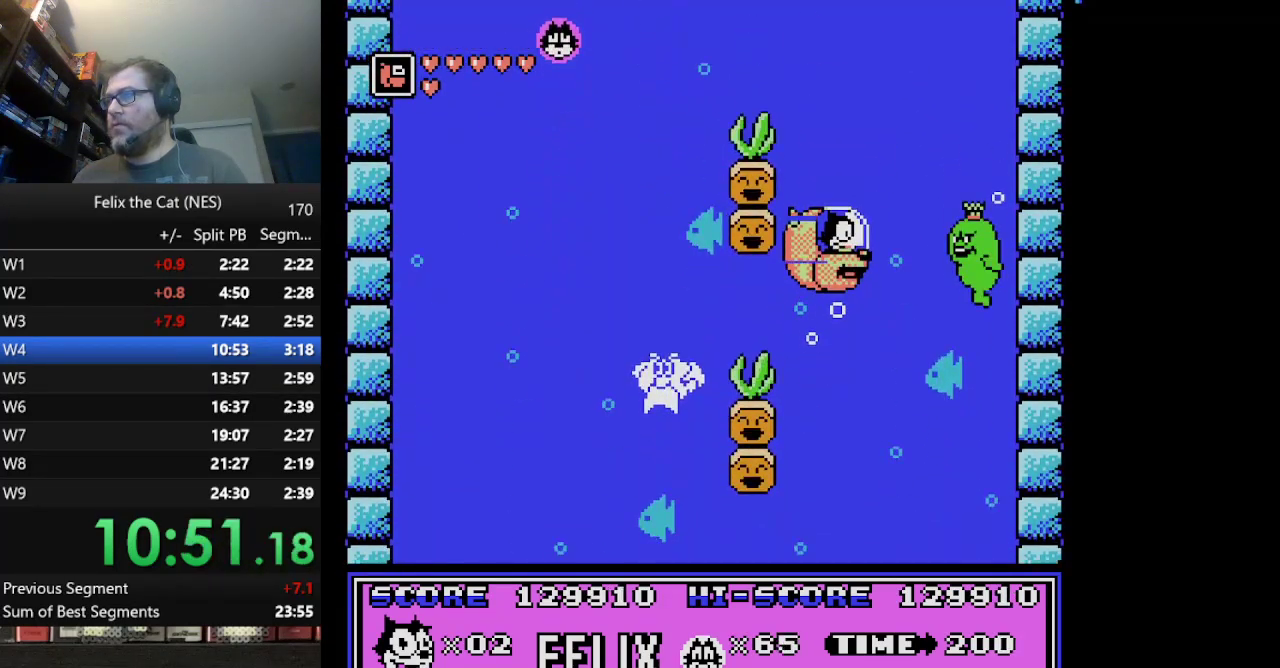
{"buttons": ["A"], "events": [[42, "B", "up"], [126, "B", "down"], [167, "B", "up"], [501, "A", "down"]]}
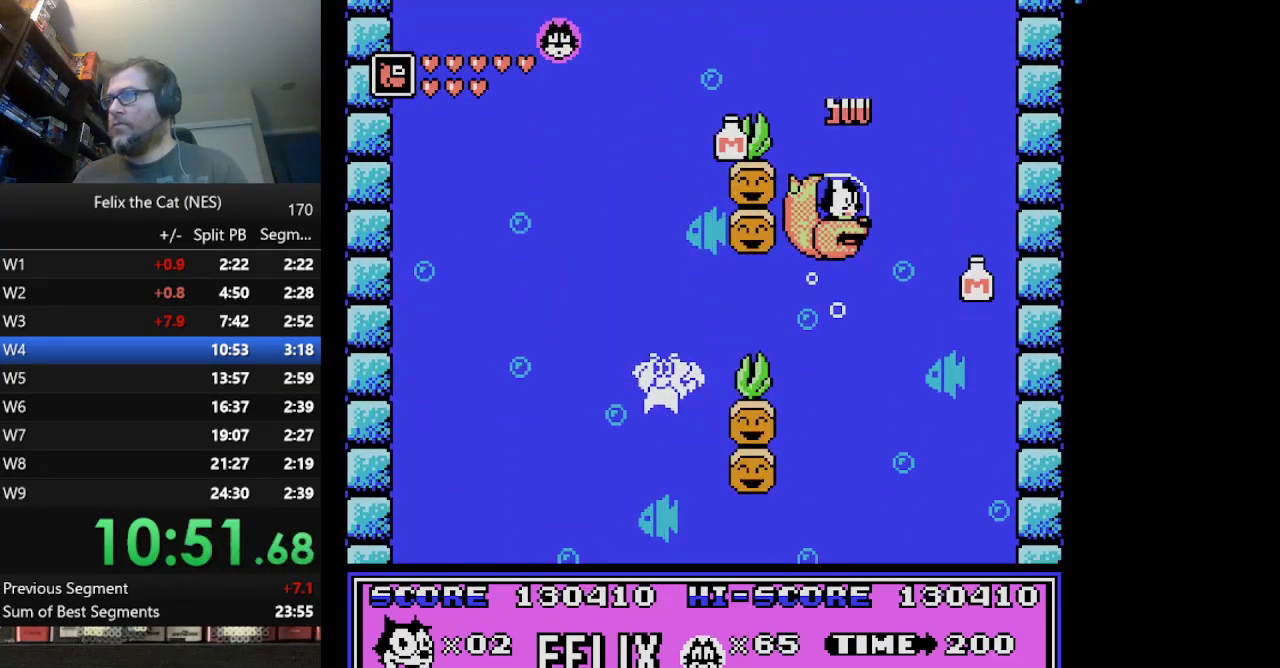
{"buttons": [], "events": [[375, "A", "up"]]}